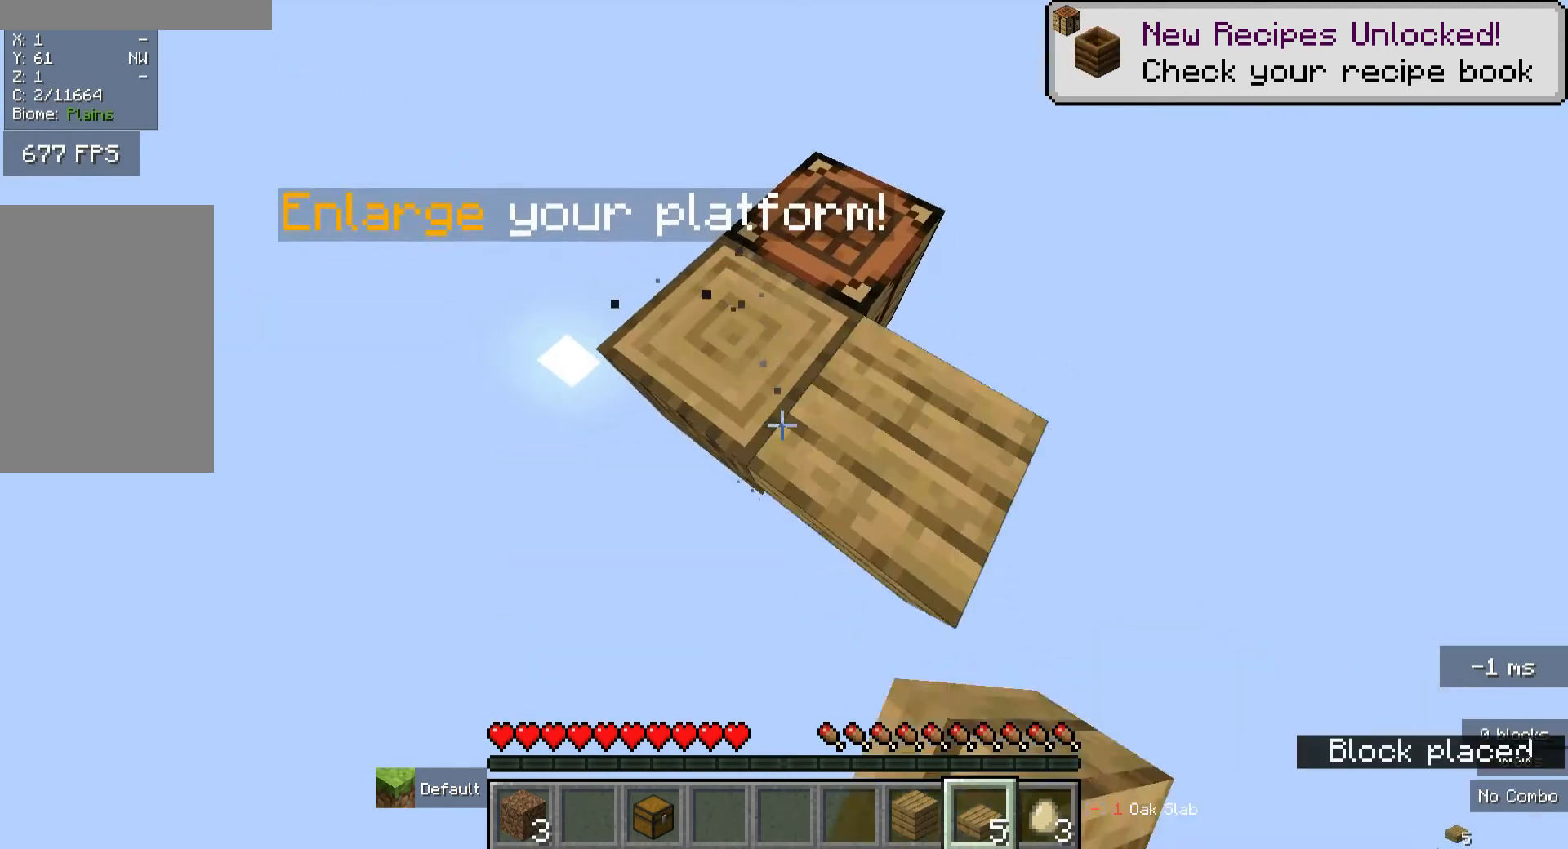
Gameplay with keyboard and mouse; each line is a JSON object with the keys and mouse buttons held at the frame after it. "events" lists presses ("down") and releases ("up") of "a", "d", "s", "w", "mouse_left" and "mouse_right" between this image and that frame as [ms after this image, input, new state], when the widget could be followed in between. "mouse_left", "mouse_right" = the "left", "right" buttons of the "mouse" list. No other keys are recorded. Fast repeated clicks can show as one long hold. Mouse movement is not recorded.
{"keys": [], "mouse": [], "events": [[120, "mouse_right", "up"]]}
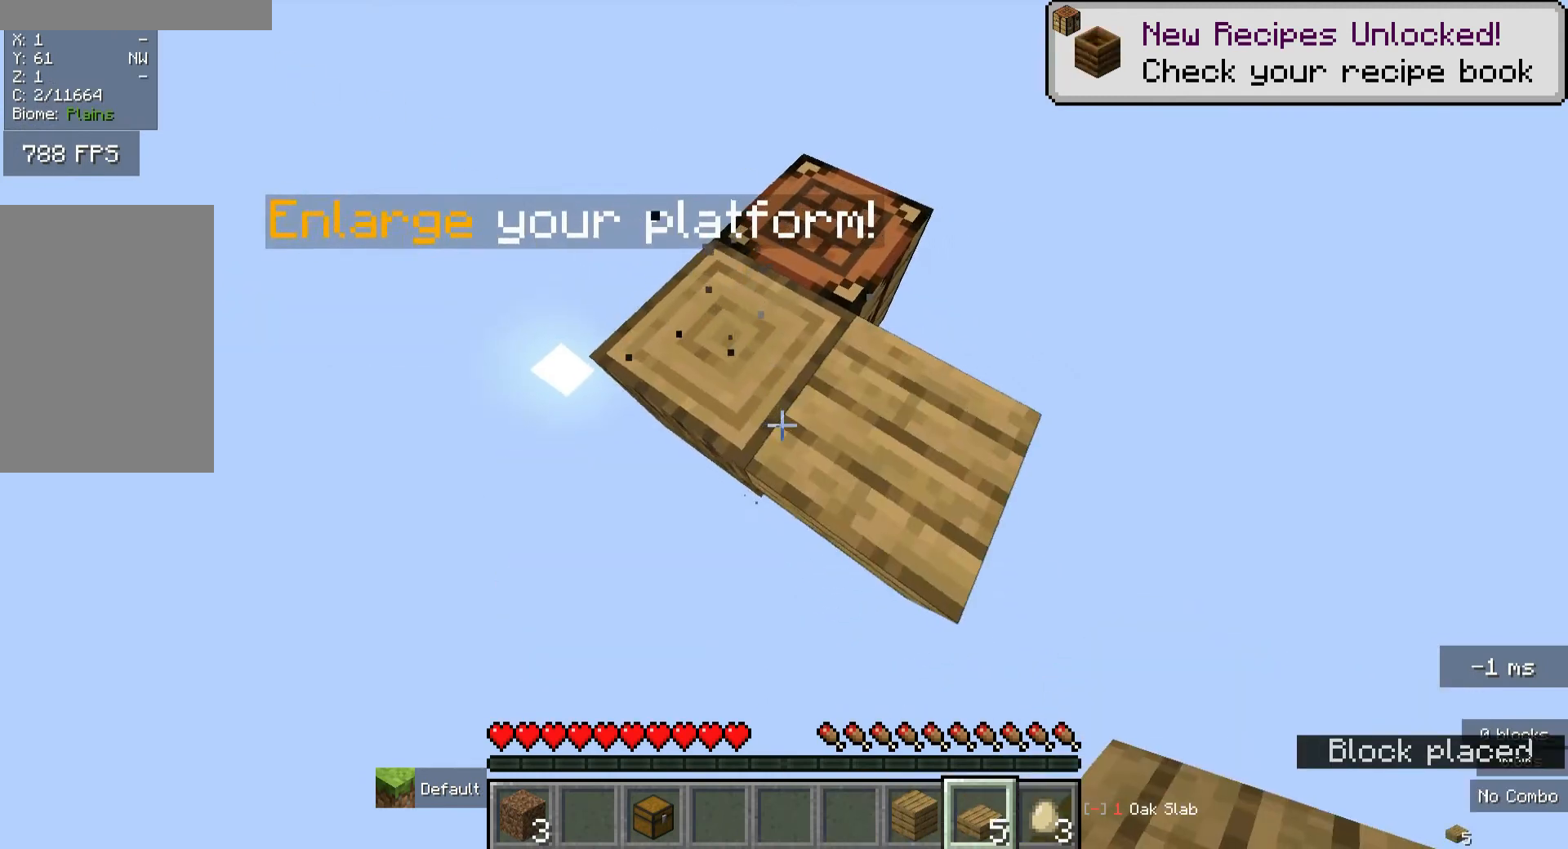
{"keys": ["d", "s"], "mouse": [], "events": [[120, "d", "down"], [160, "s", "down"]]}
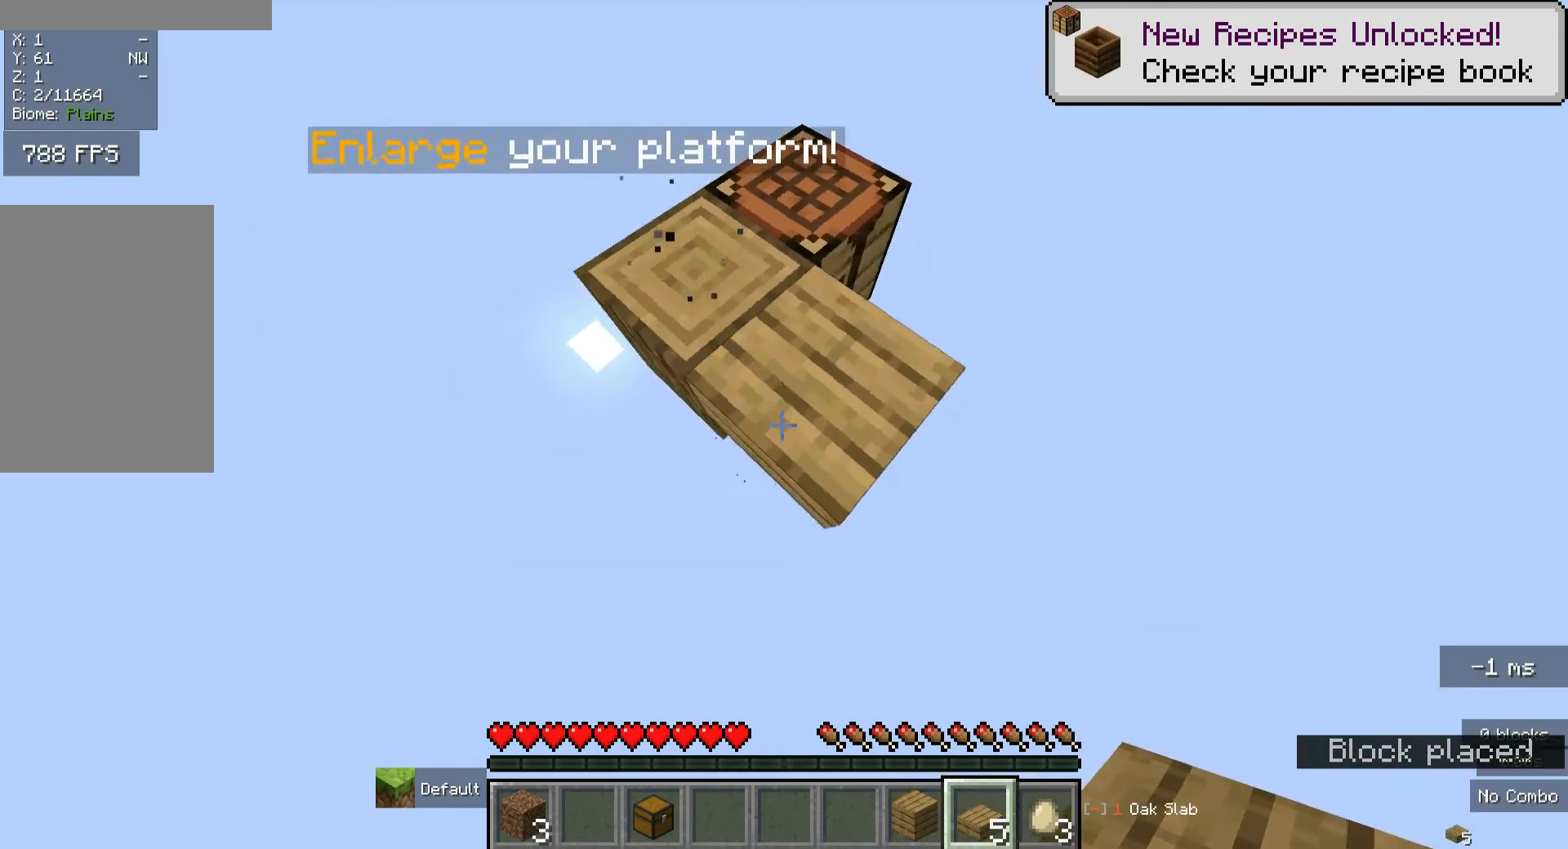
{"keys": ["s"], "mouse": [], "events": [[360, "d", "up"]]}
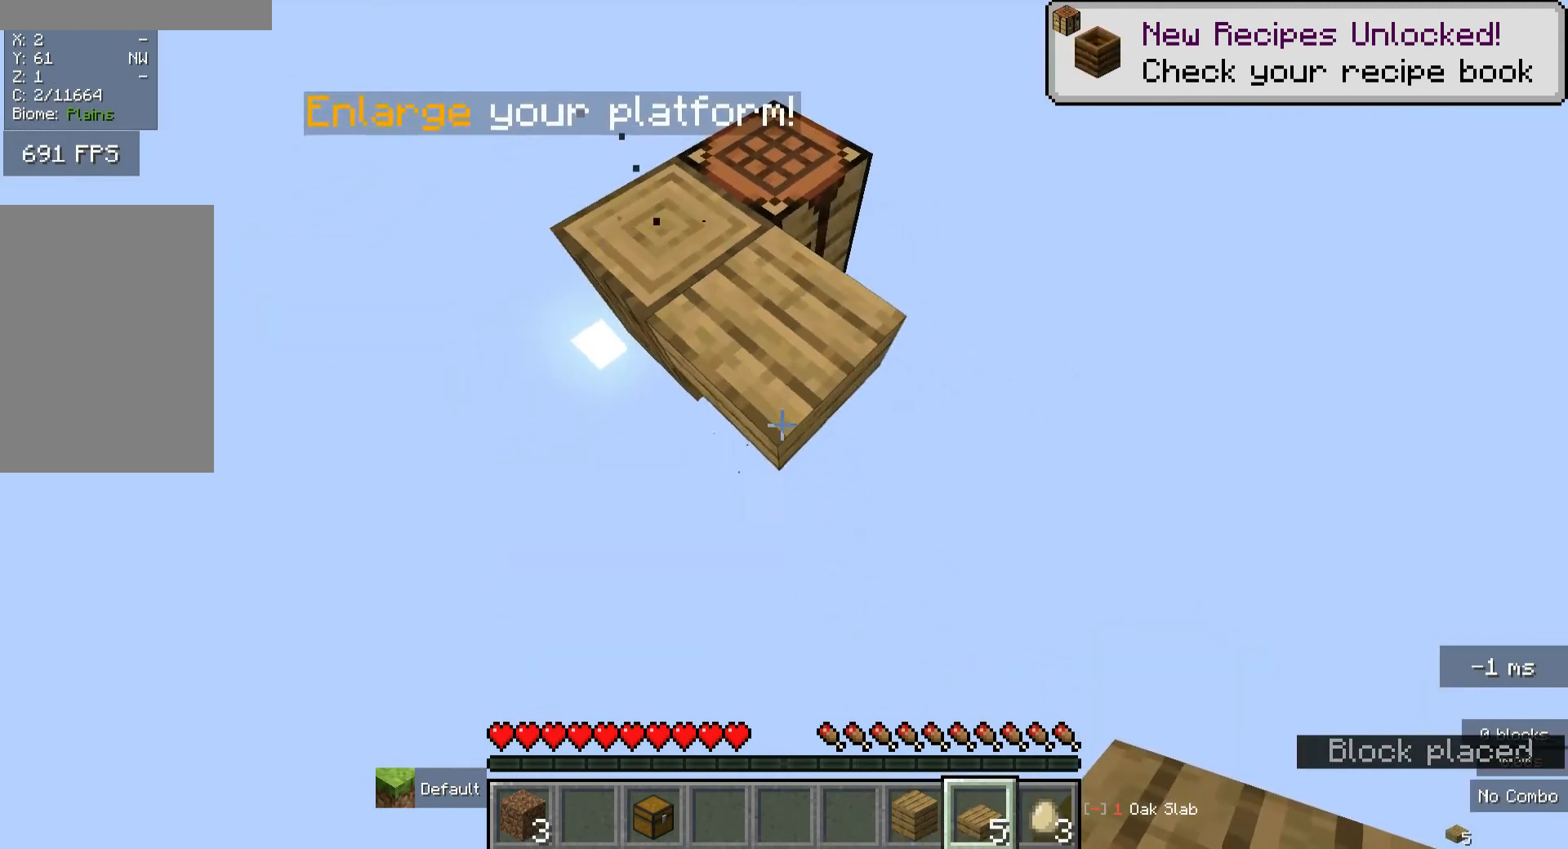
{"keys": ["a", "s"], "mouse": [], "events": [[320, "a", "down"]]}
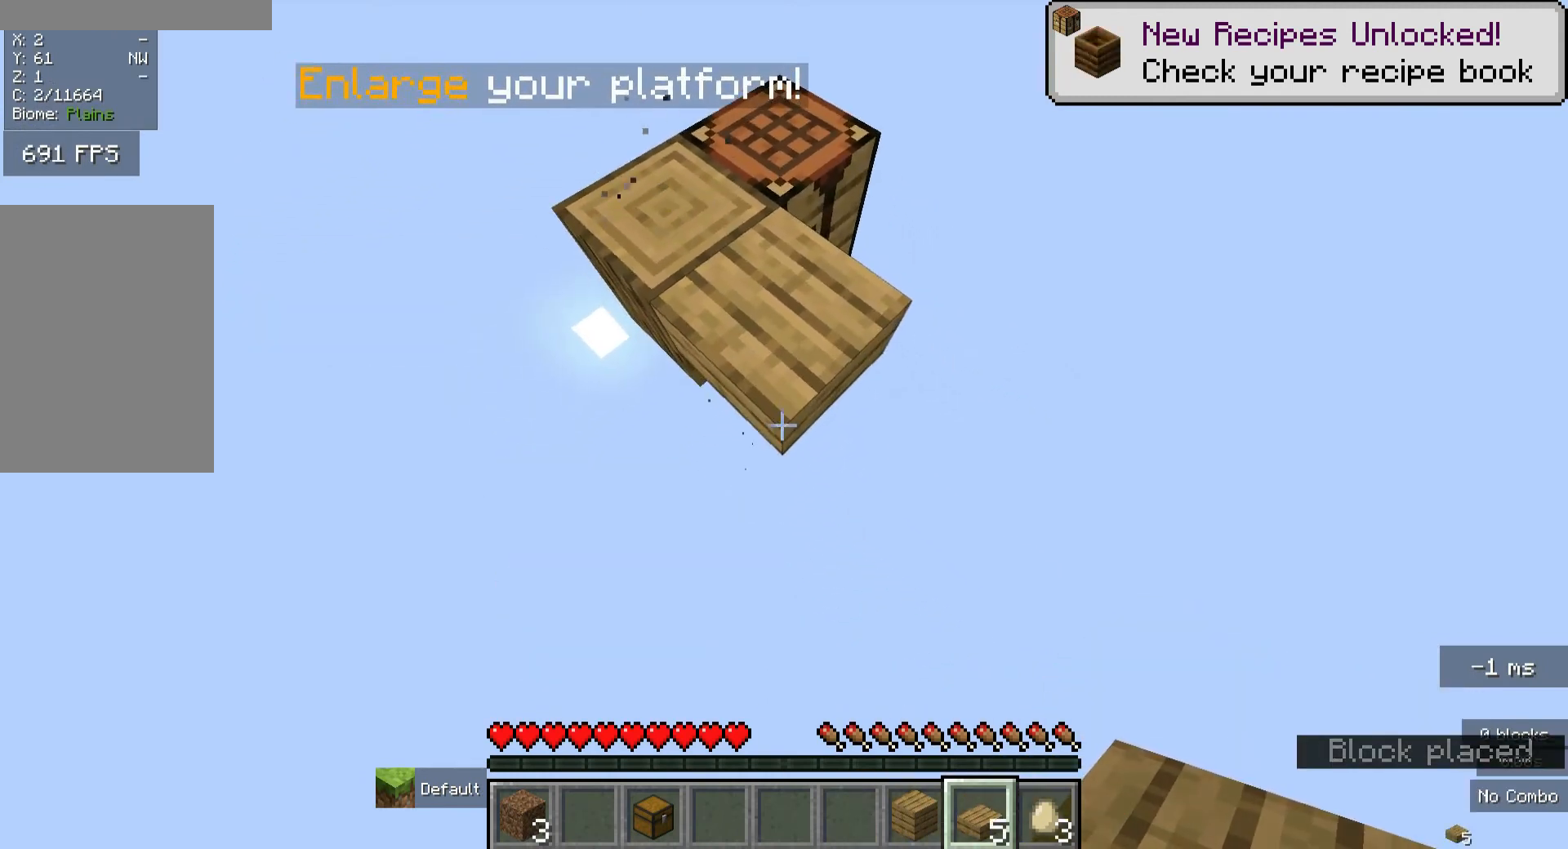
{"keys": ["a"], "mouse": ["right"], "events": [[120, "s", "up"], [360, "mouse_right", "down"]]}
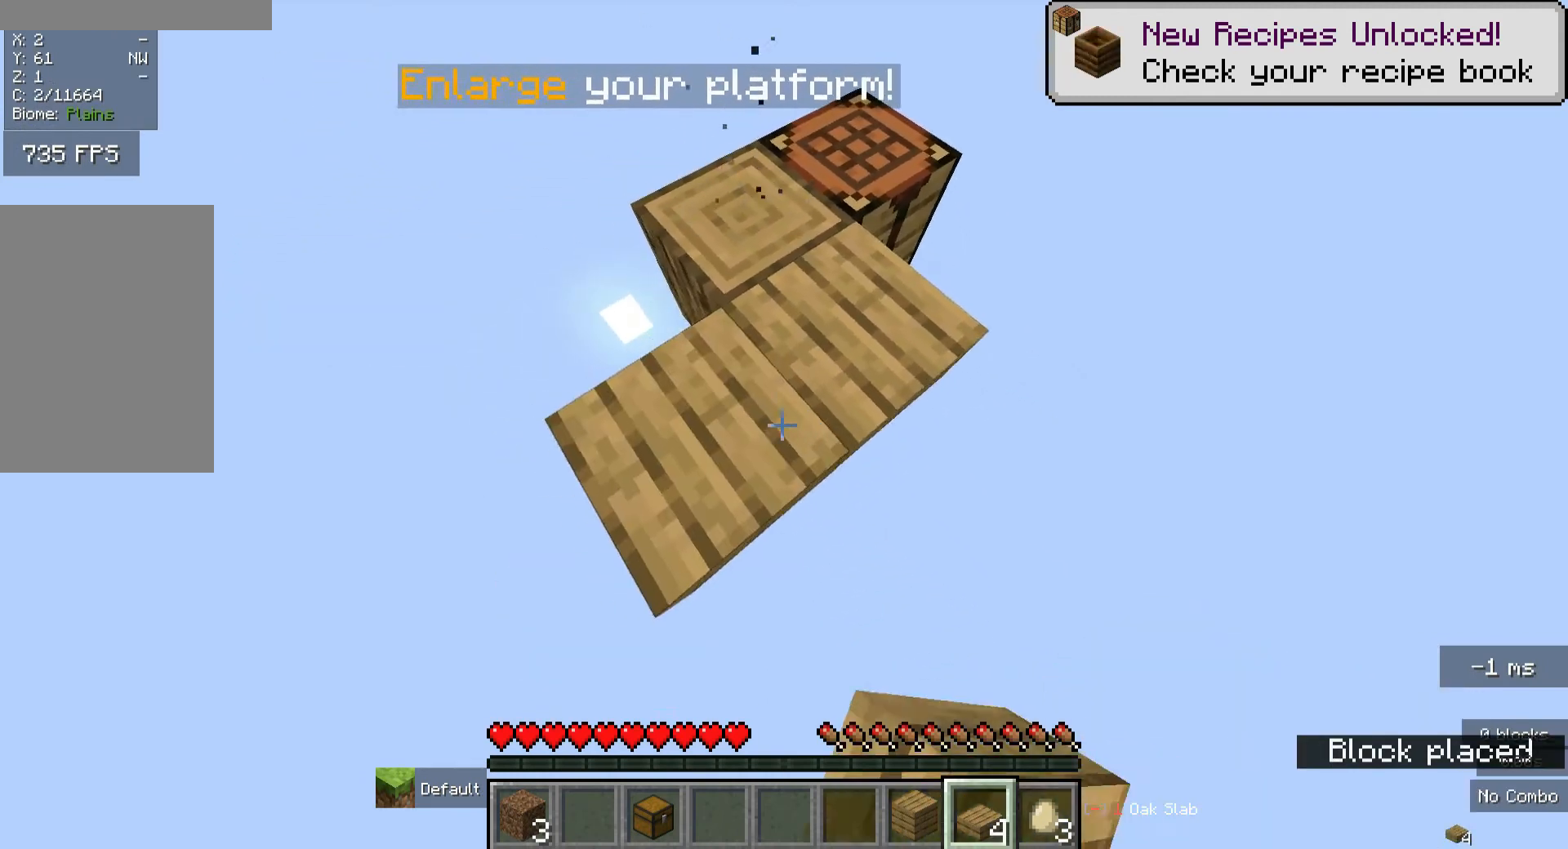
{"keys": ["a"], "mouse": [], "events": [[40, "mouse_right", "up"], [200, "w", "down"], [280, "w", "up"]]}
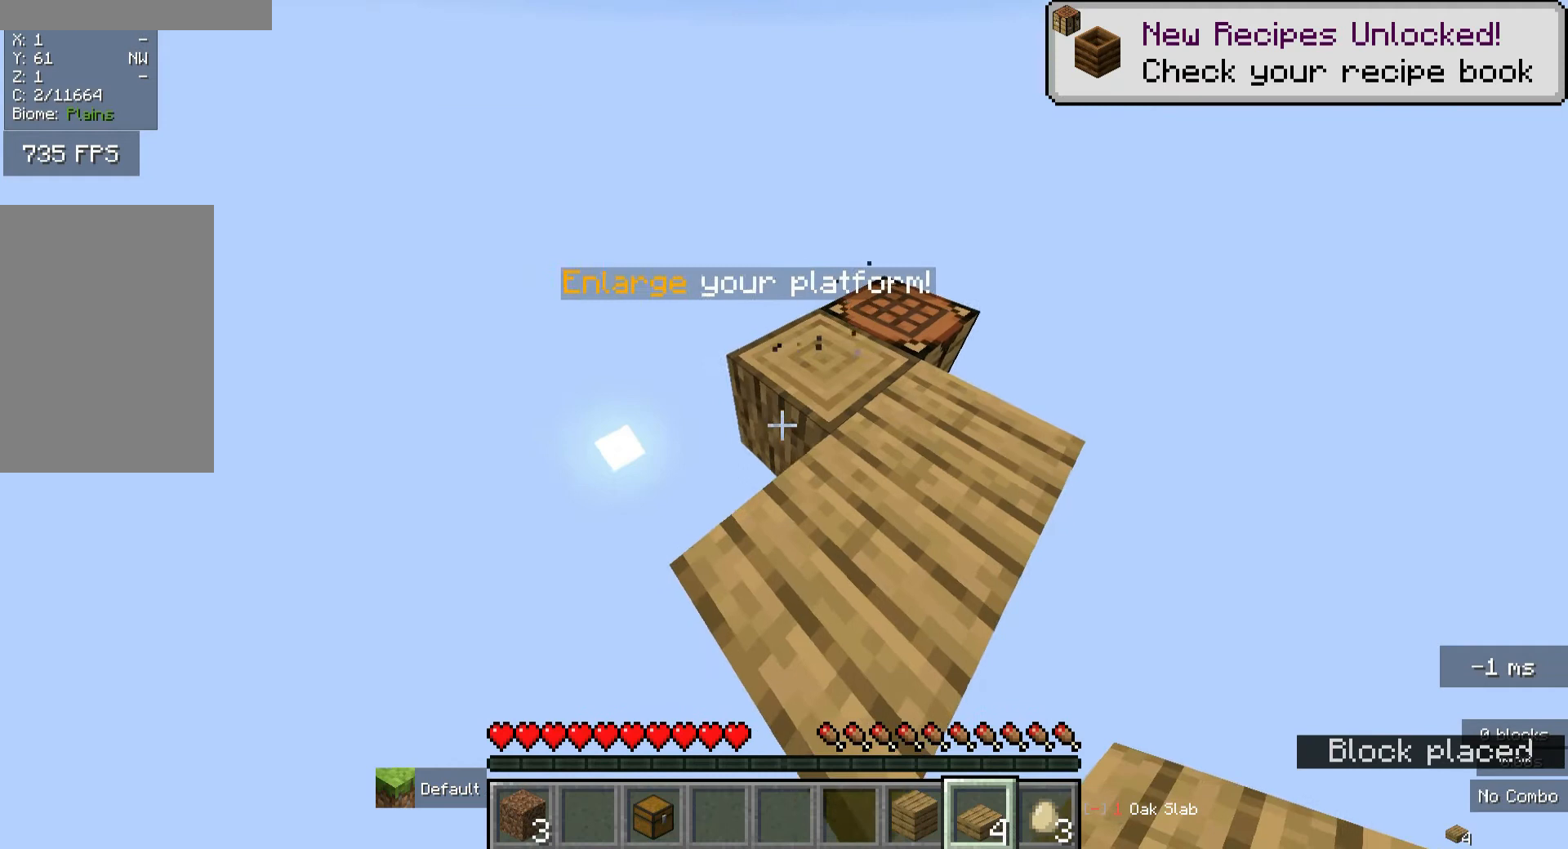
{"keys": ["a", "w"], "mouse": [], "events": [[40, "w", "down"], [320, "mouse_right", "down"], [440, "mouse_right", "up"]]}
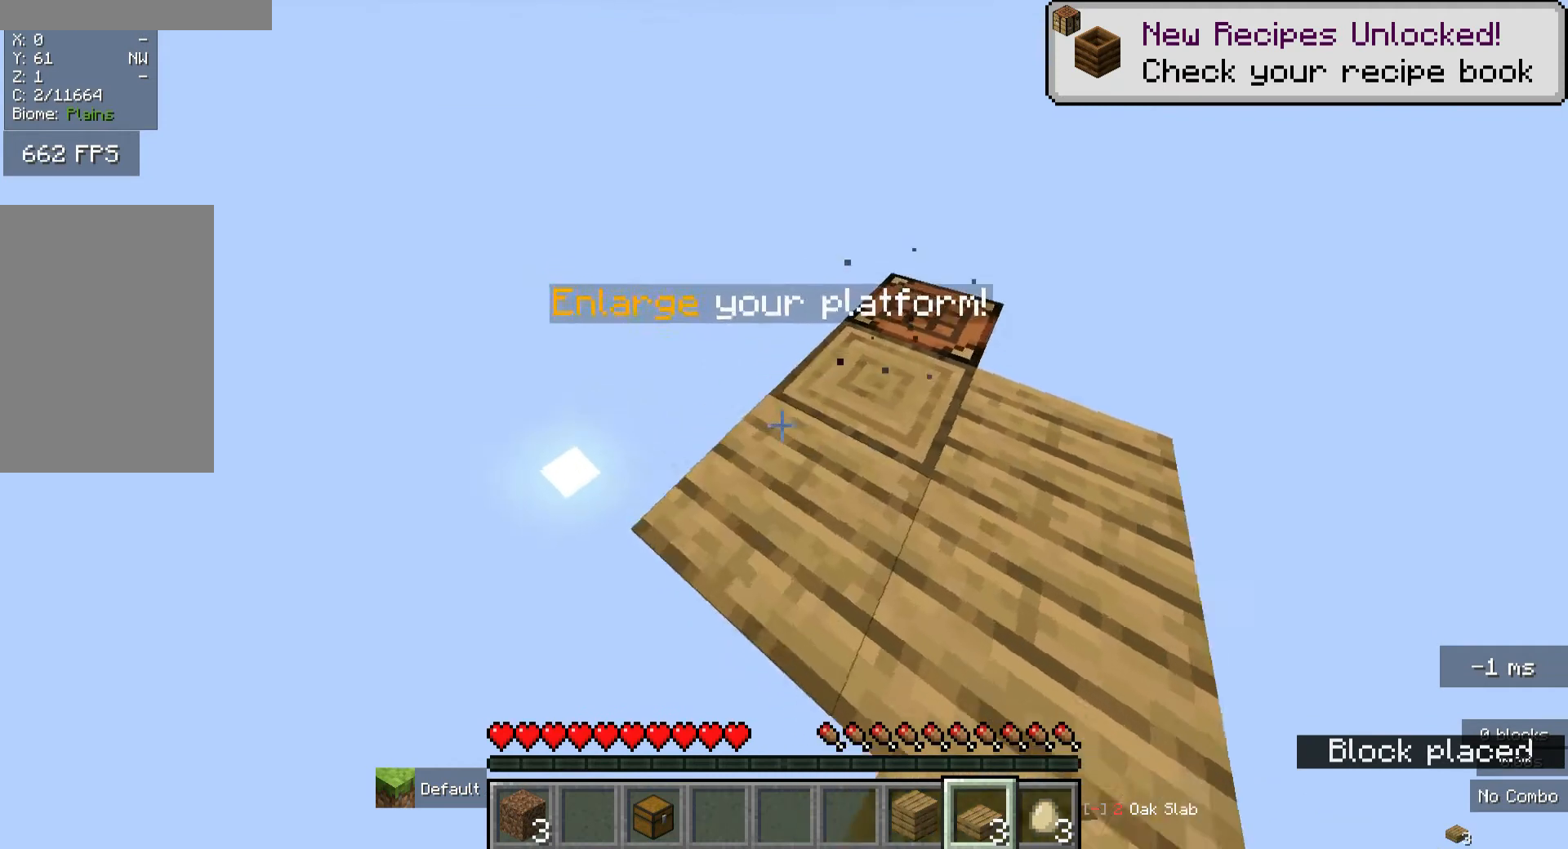
{"keys": ["a"], "mouse": [], "events": [[280, "w", "up"]]}
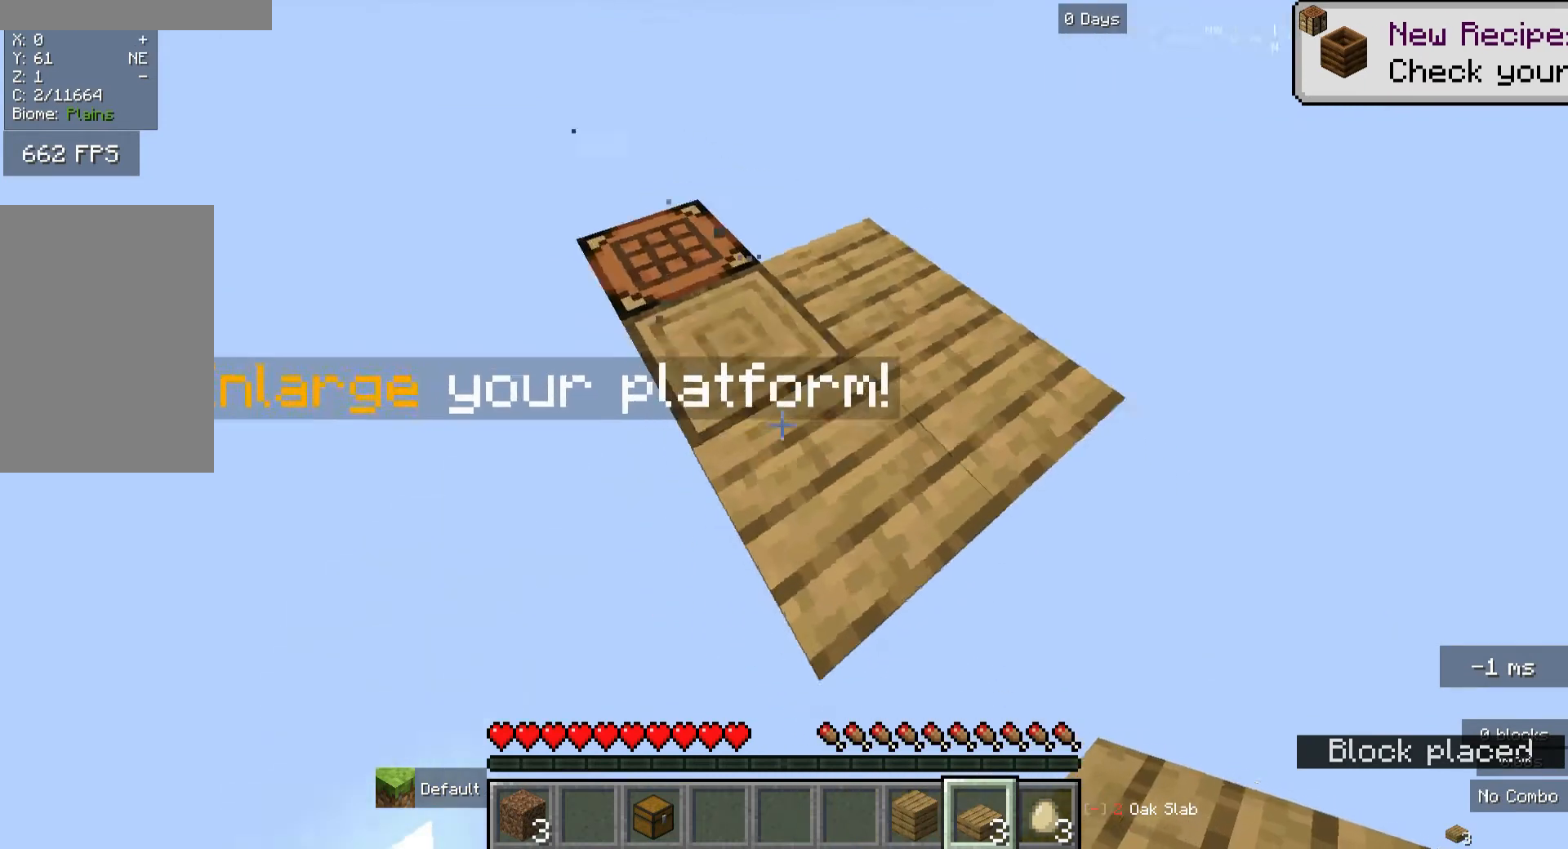
{"keys": [], "mouse": ["left"], "events": [[40, "s", "down"], [120, "a", "up"], [120, "mouse_left", "down"], [120, "s", "up"]]}
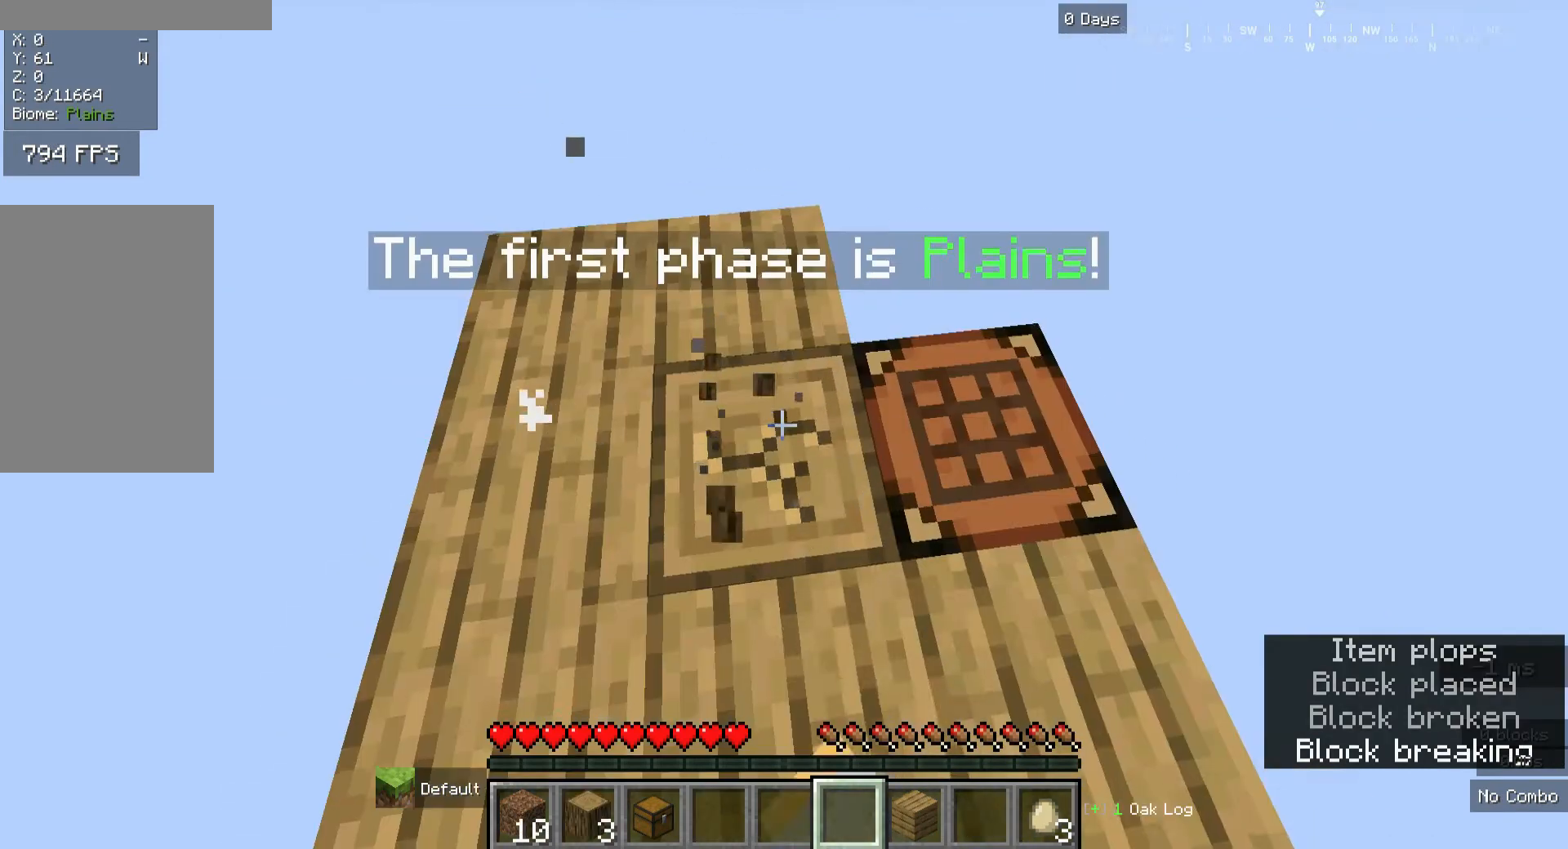
{"keys": [], "mouse": ["left"], "events": []}
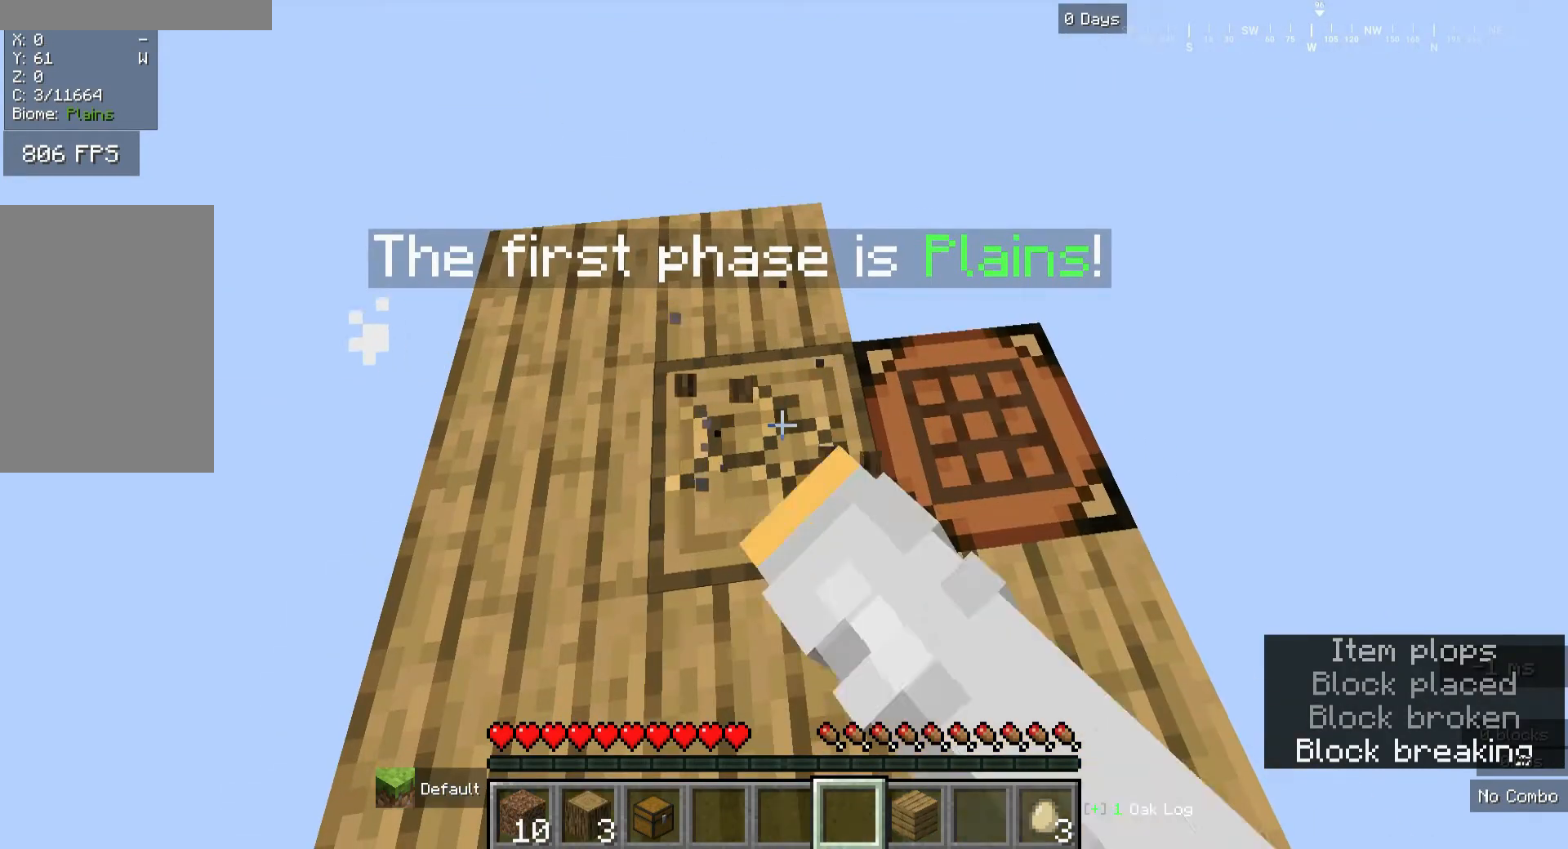
{"keys": [], "mouse": ["left"], "events": []}
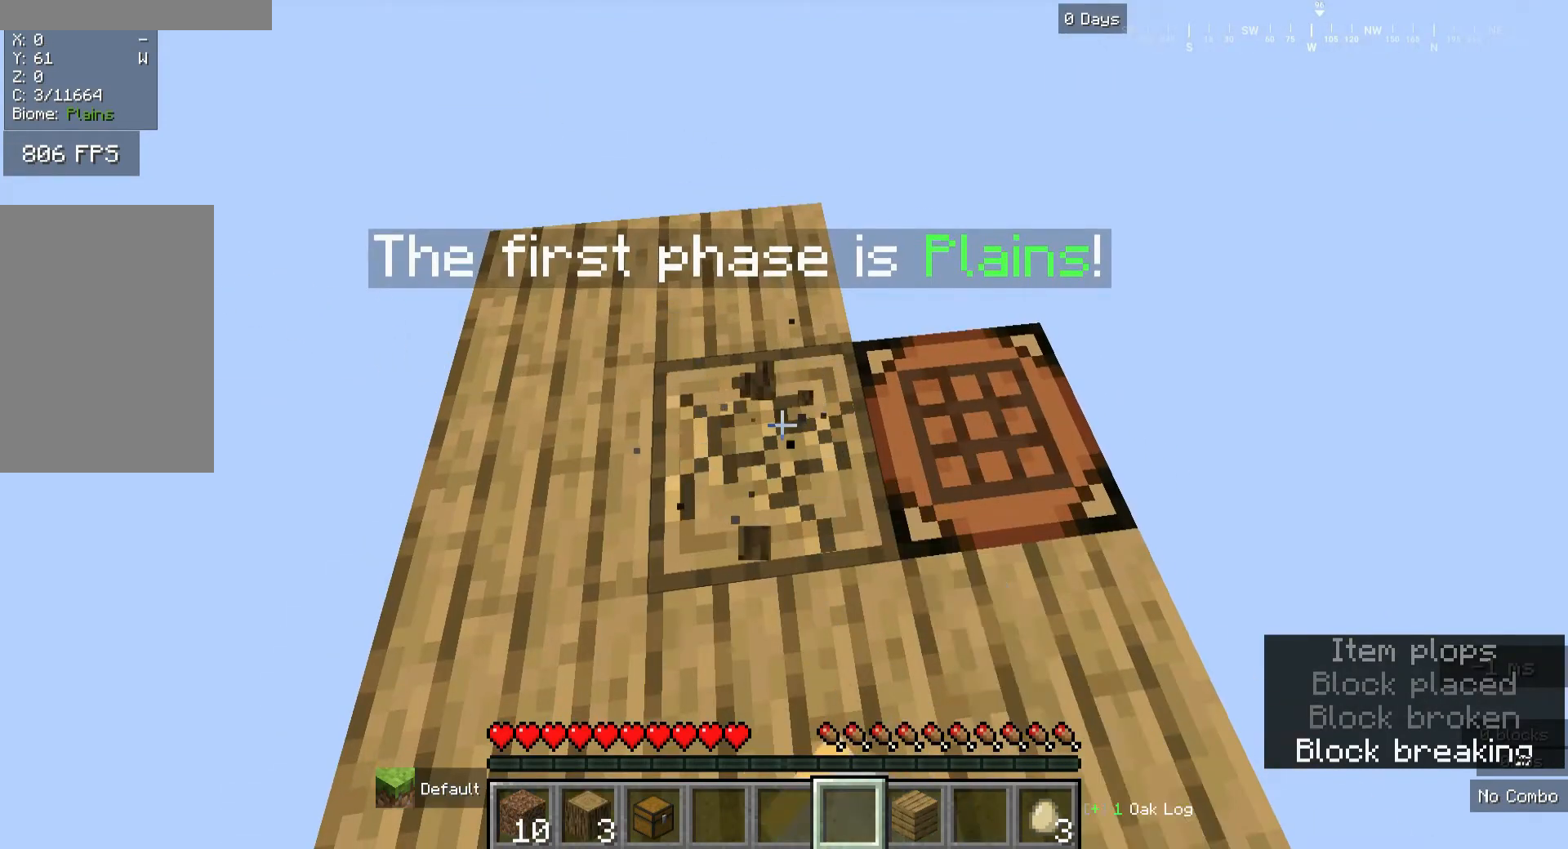
{"keys": [], "mouse": ["left"], "events": []}
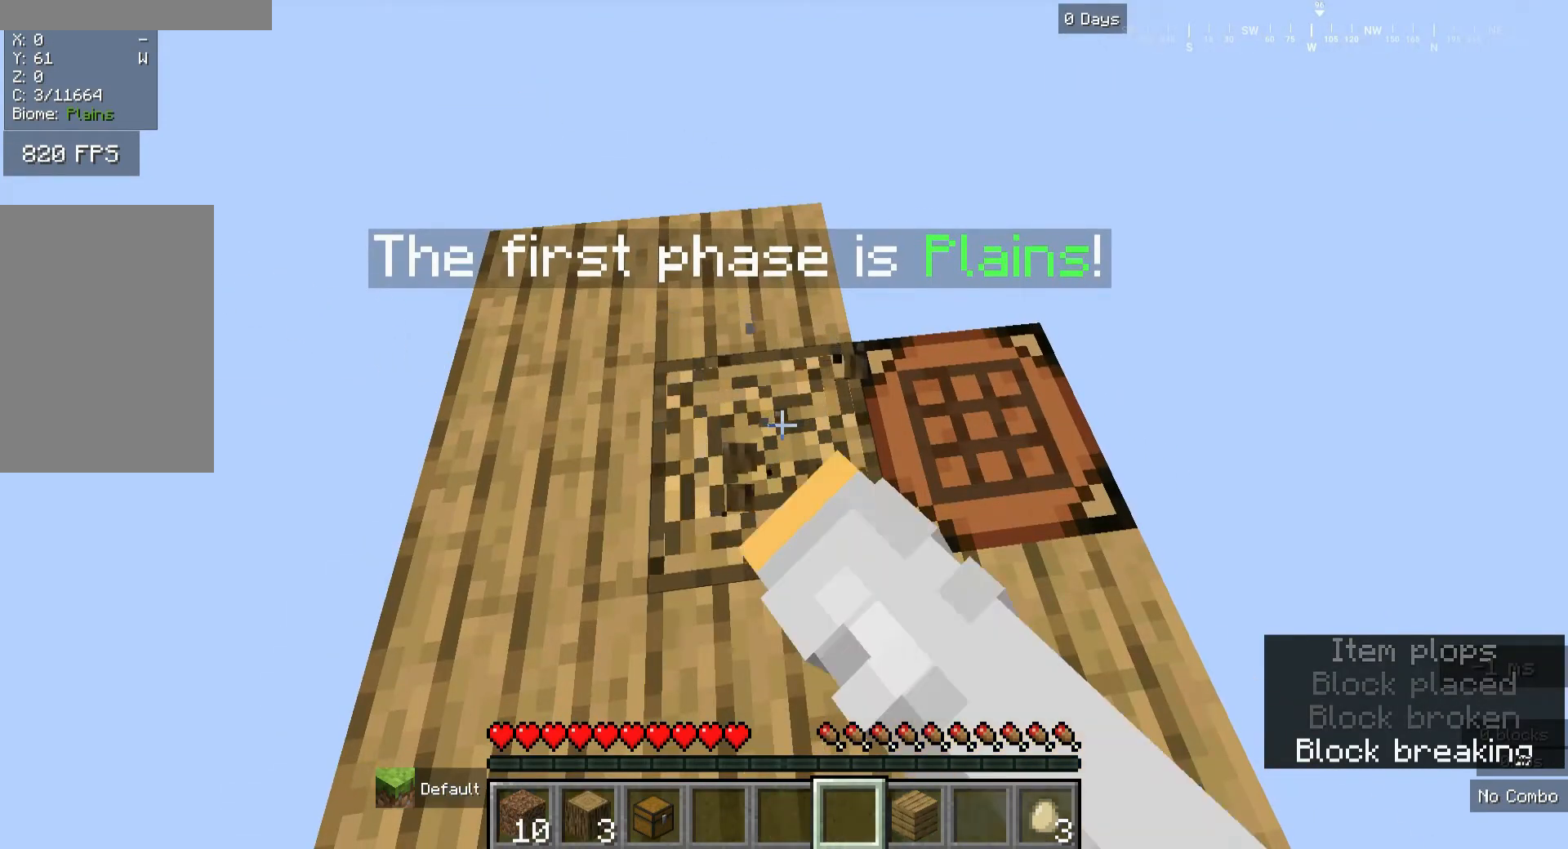
{"keys": [], "mouse": ["left"], "events": []}
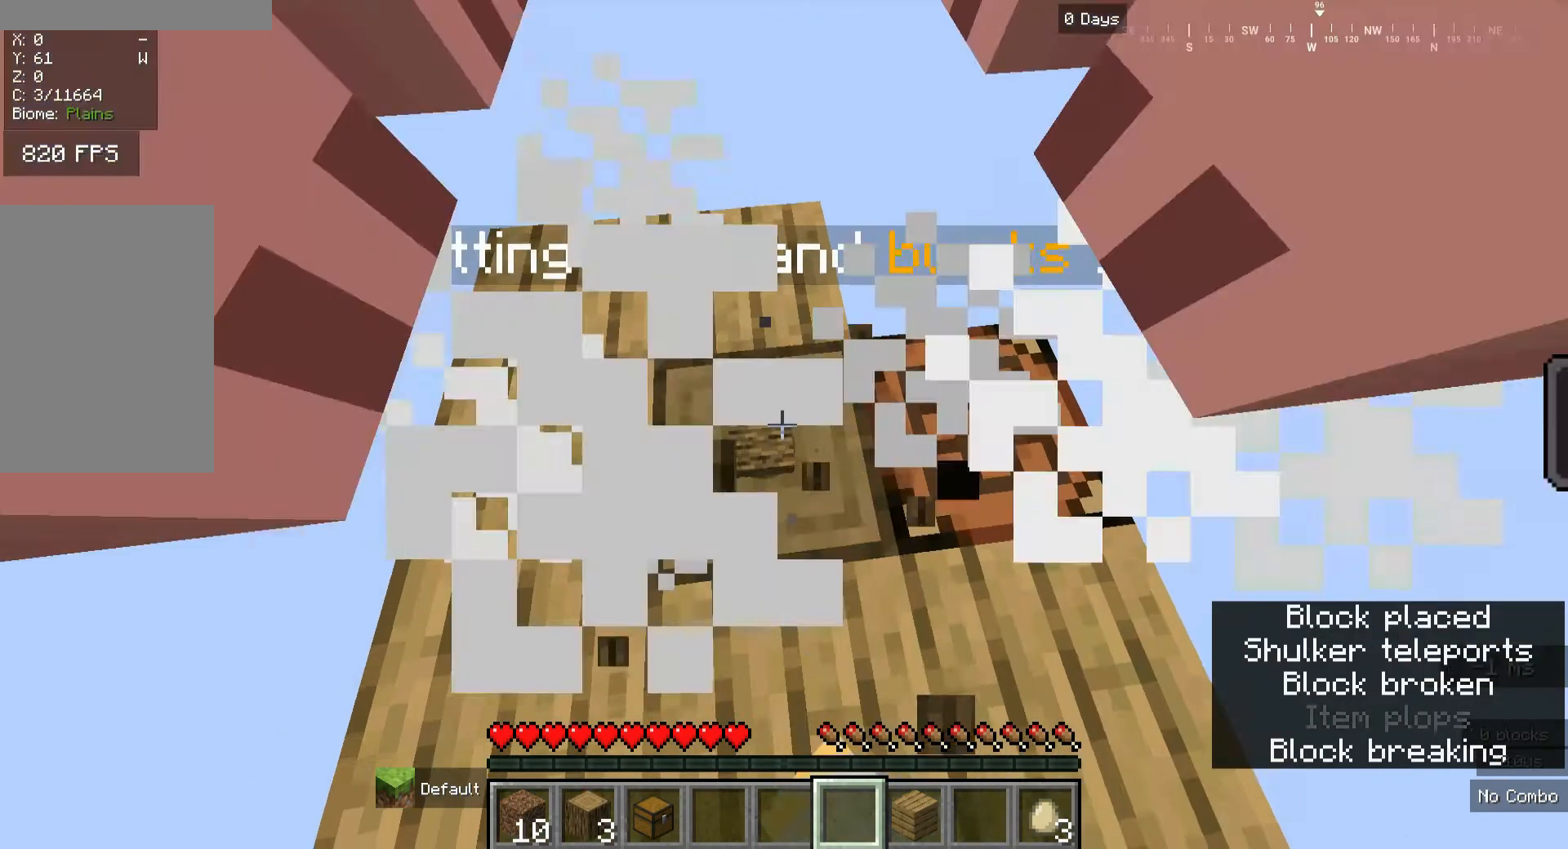
{"keys": [], "mouse": [], "events": [[520, "mouse_left", "up"]]}
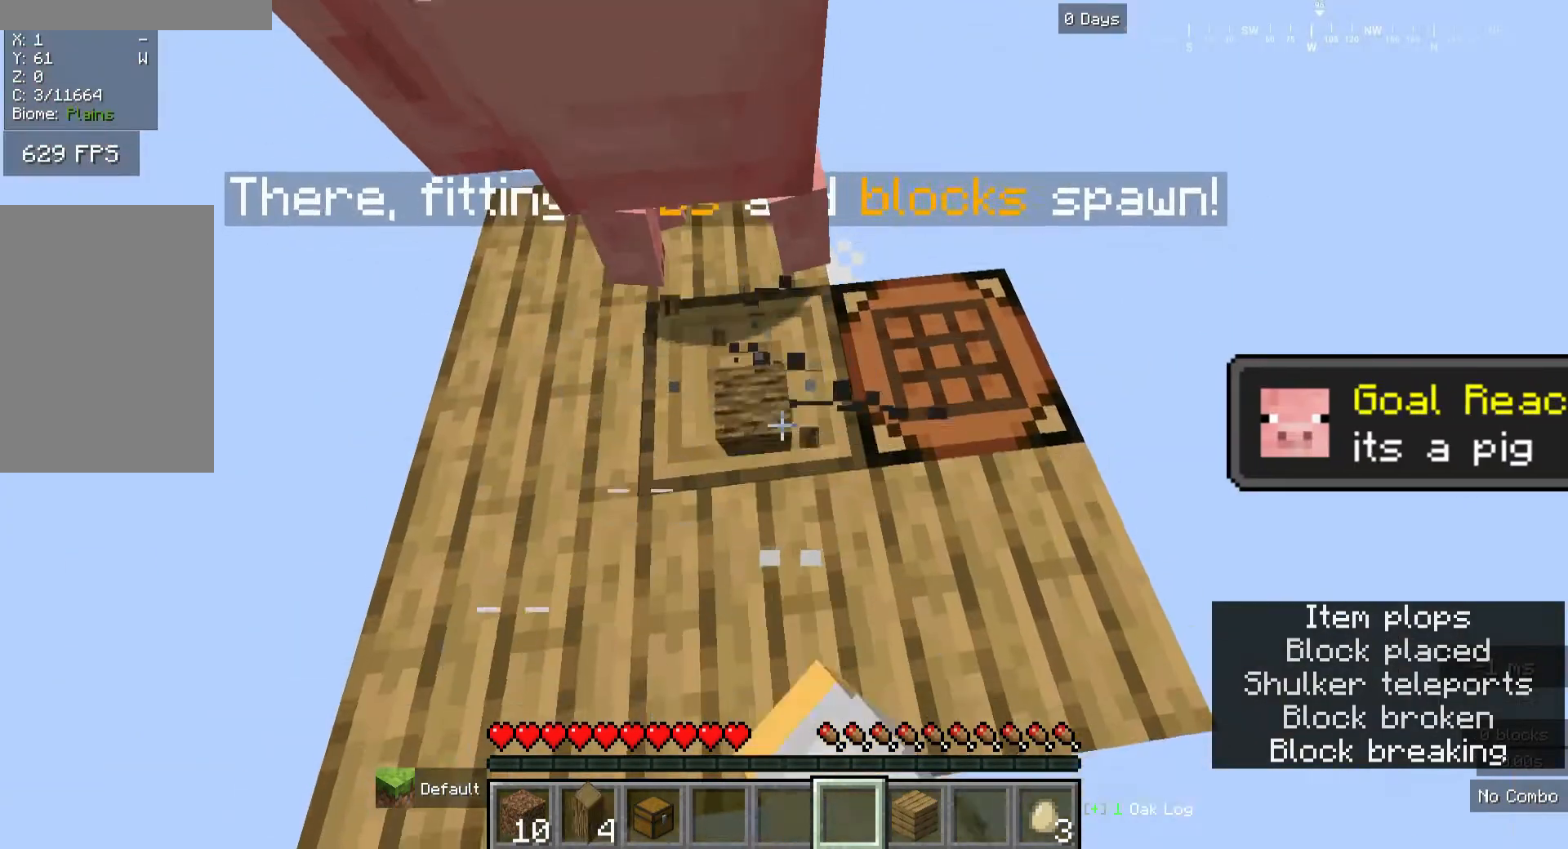
{"keys": [], "mouse": [], "events": []}
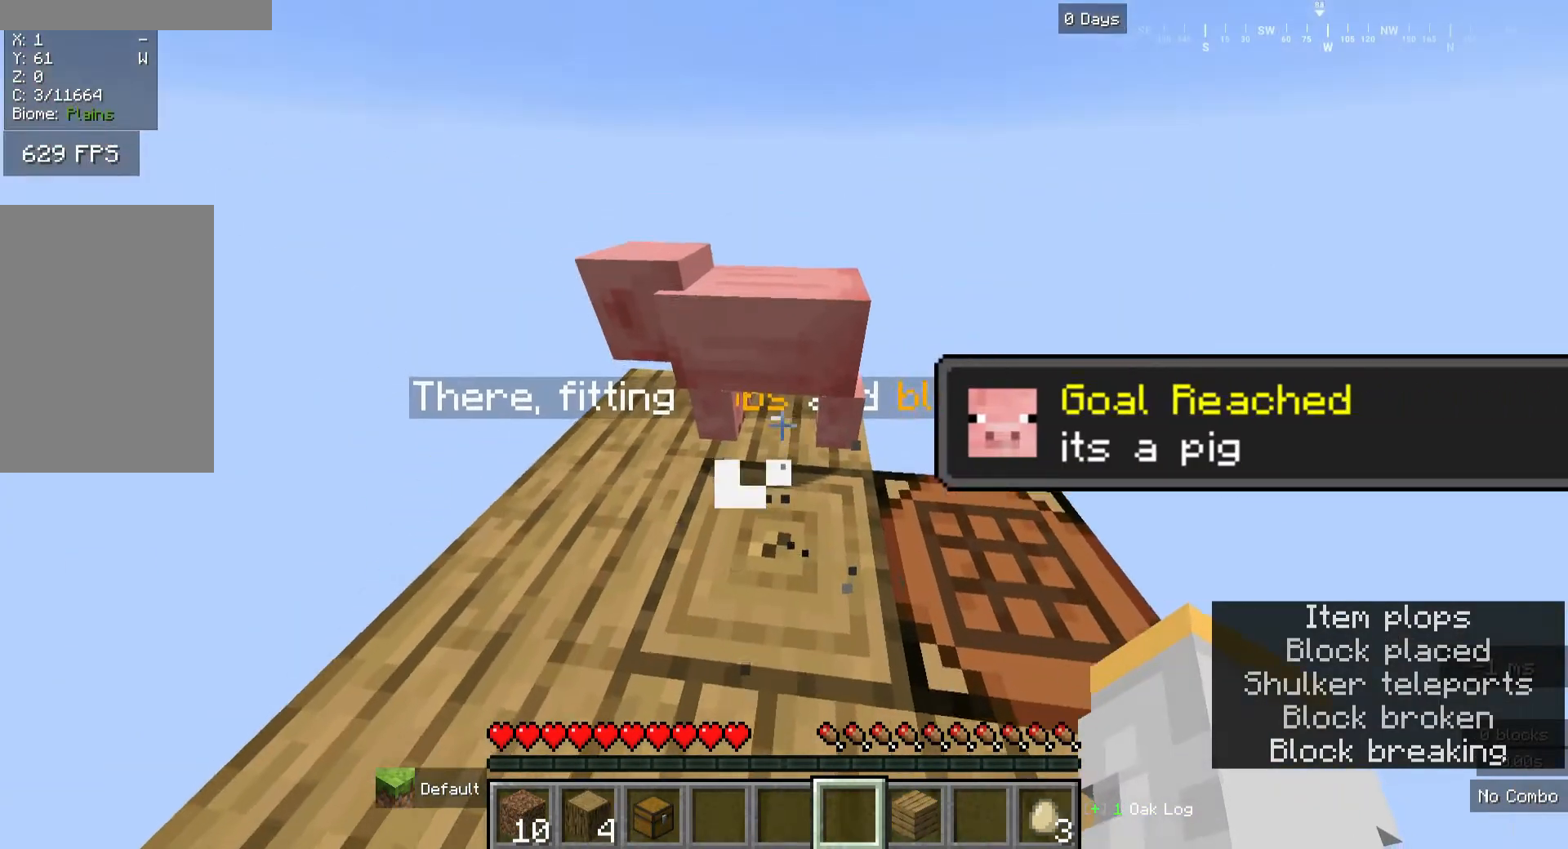
{"keys": [], "mouse": [], "events": []}
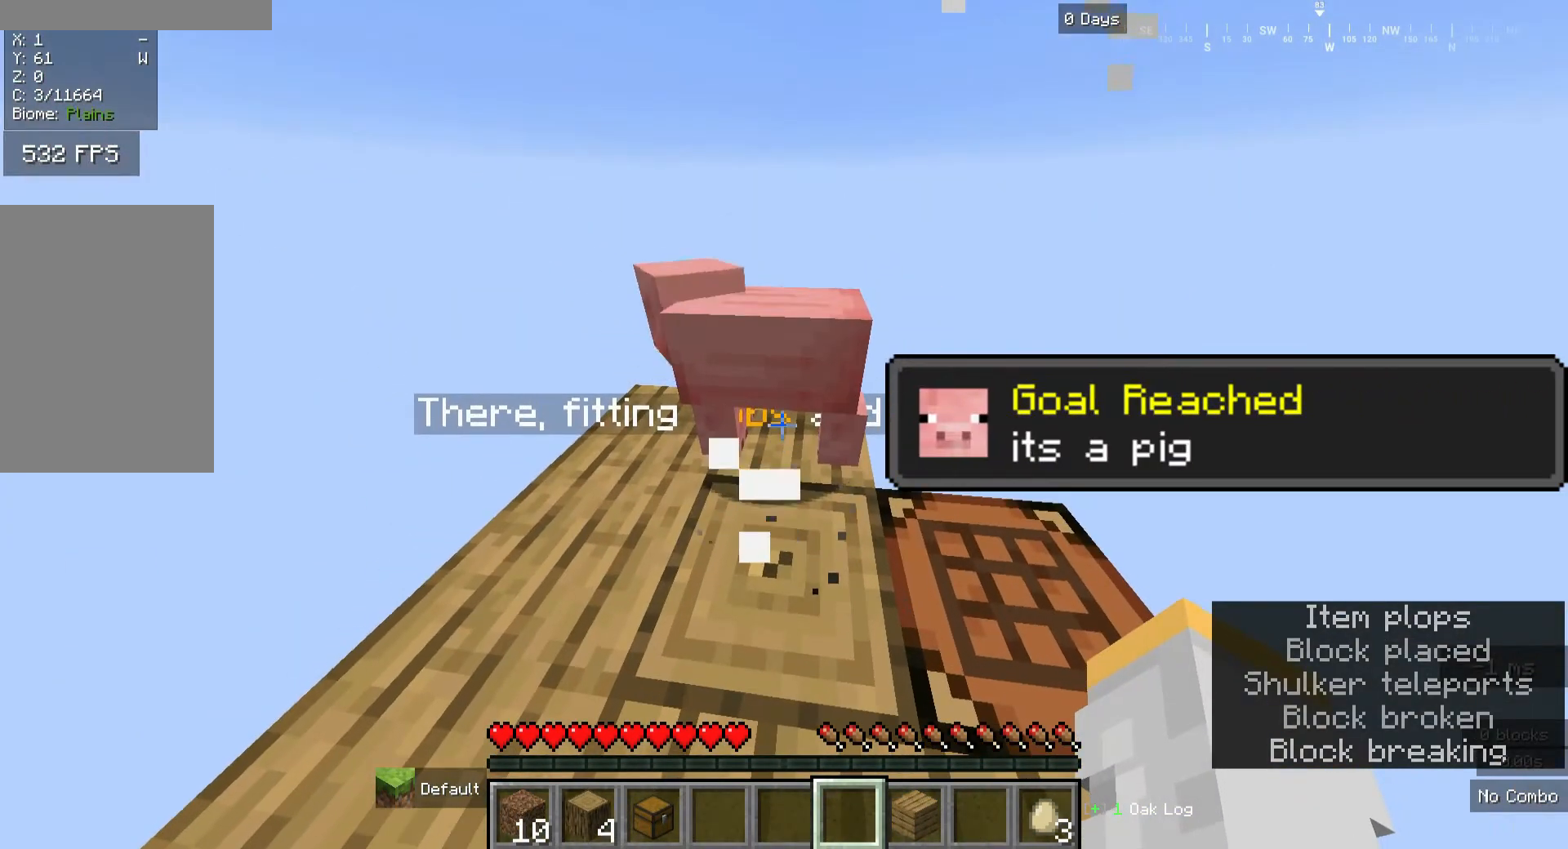
{"keys": [], "mouse": [], "events": []}
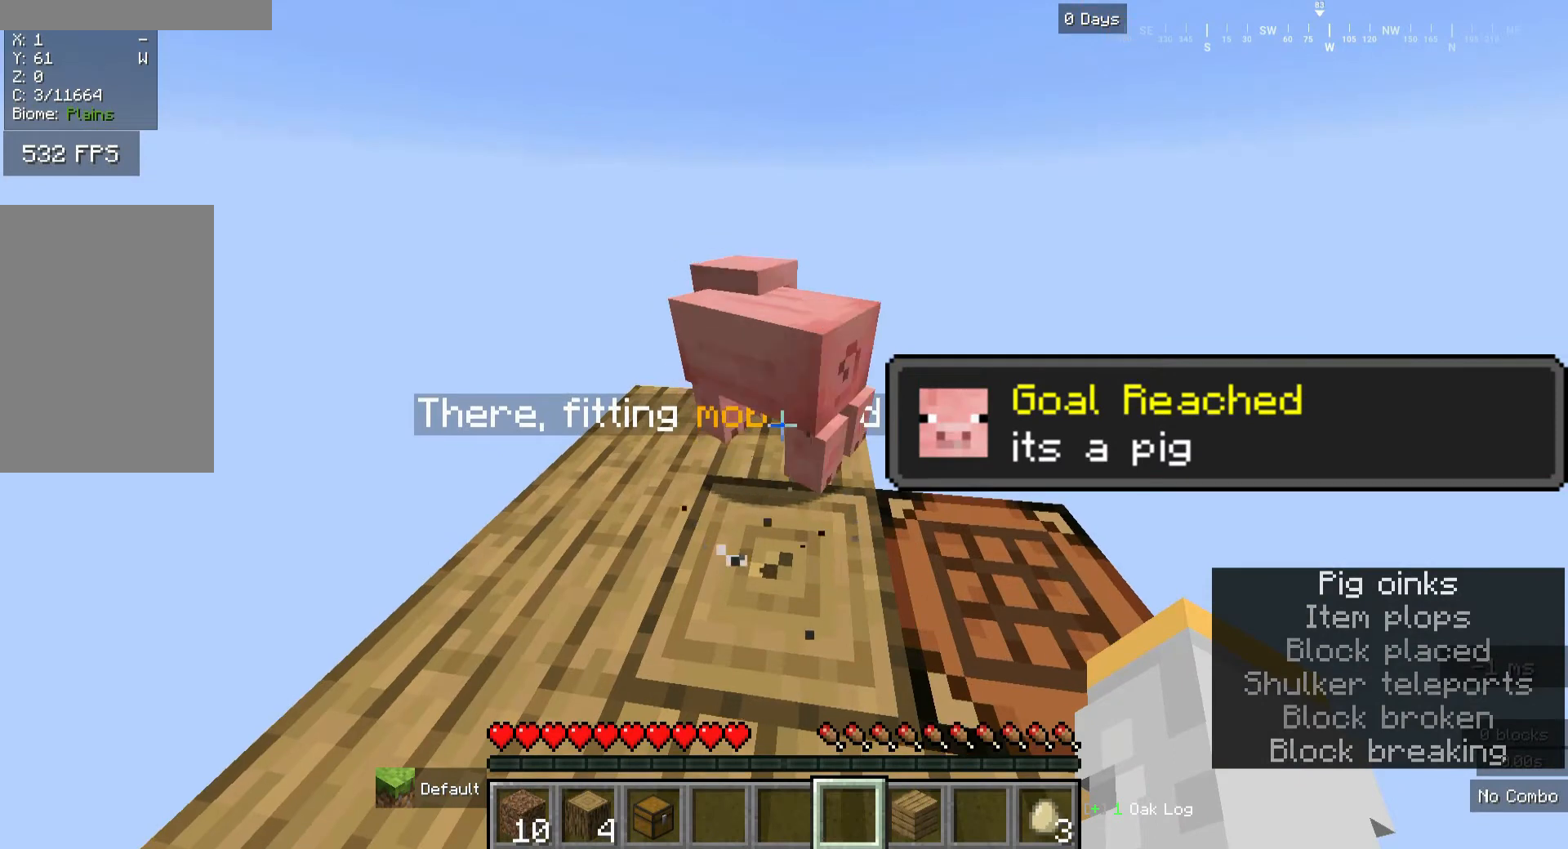
{"keys": [], "mouse": [], "events": []}
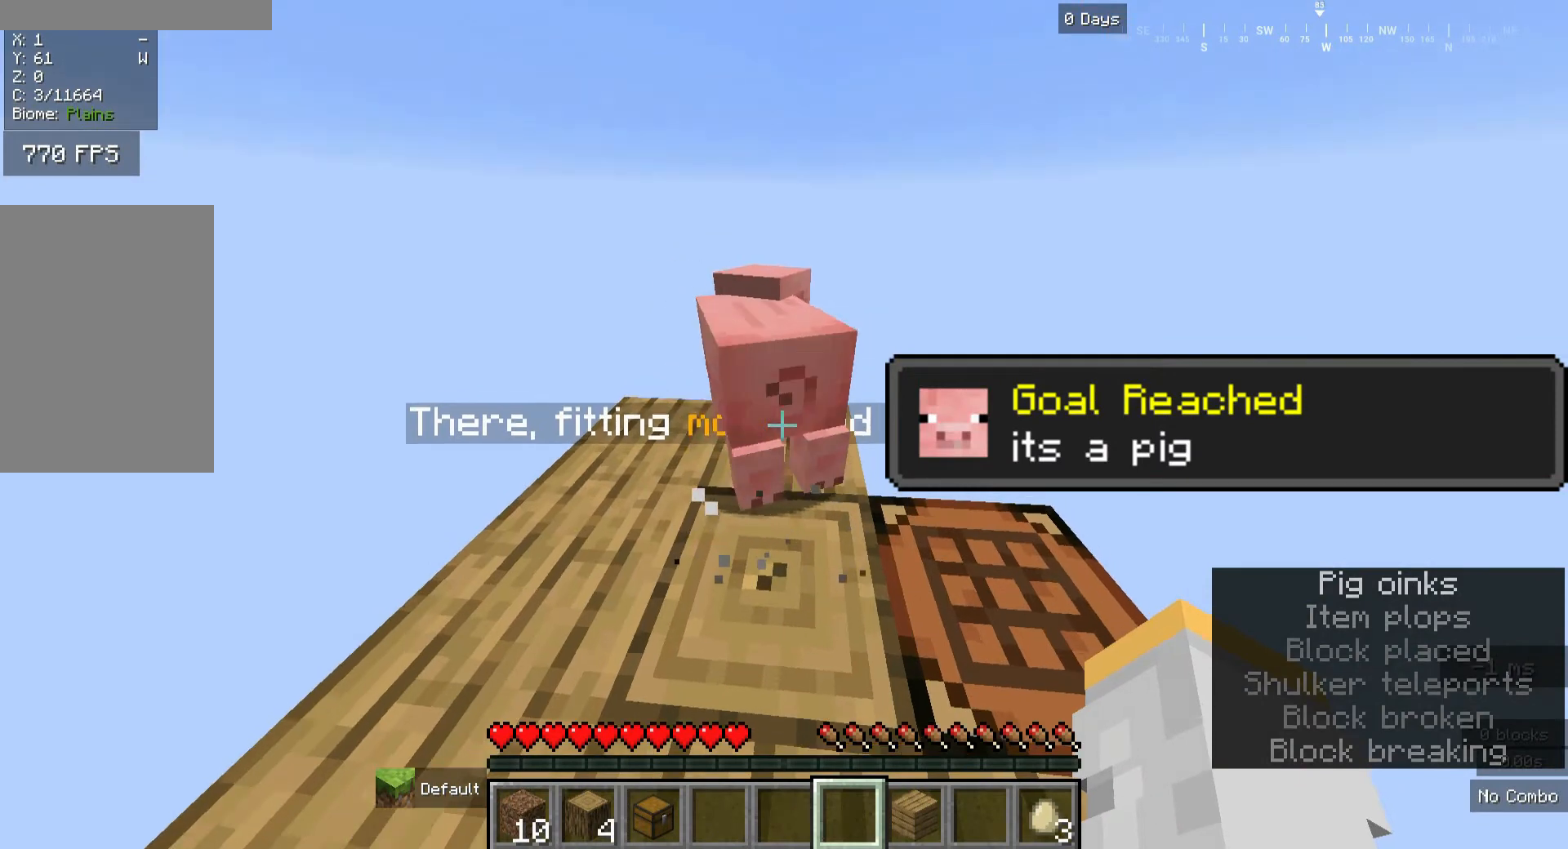
{"keys": ["a"], "mouse": [], "events": [[240, "a", "down"]]}
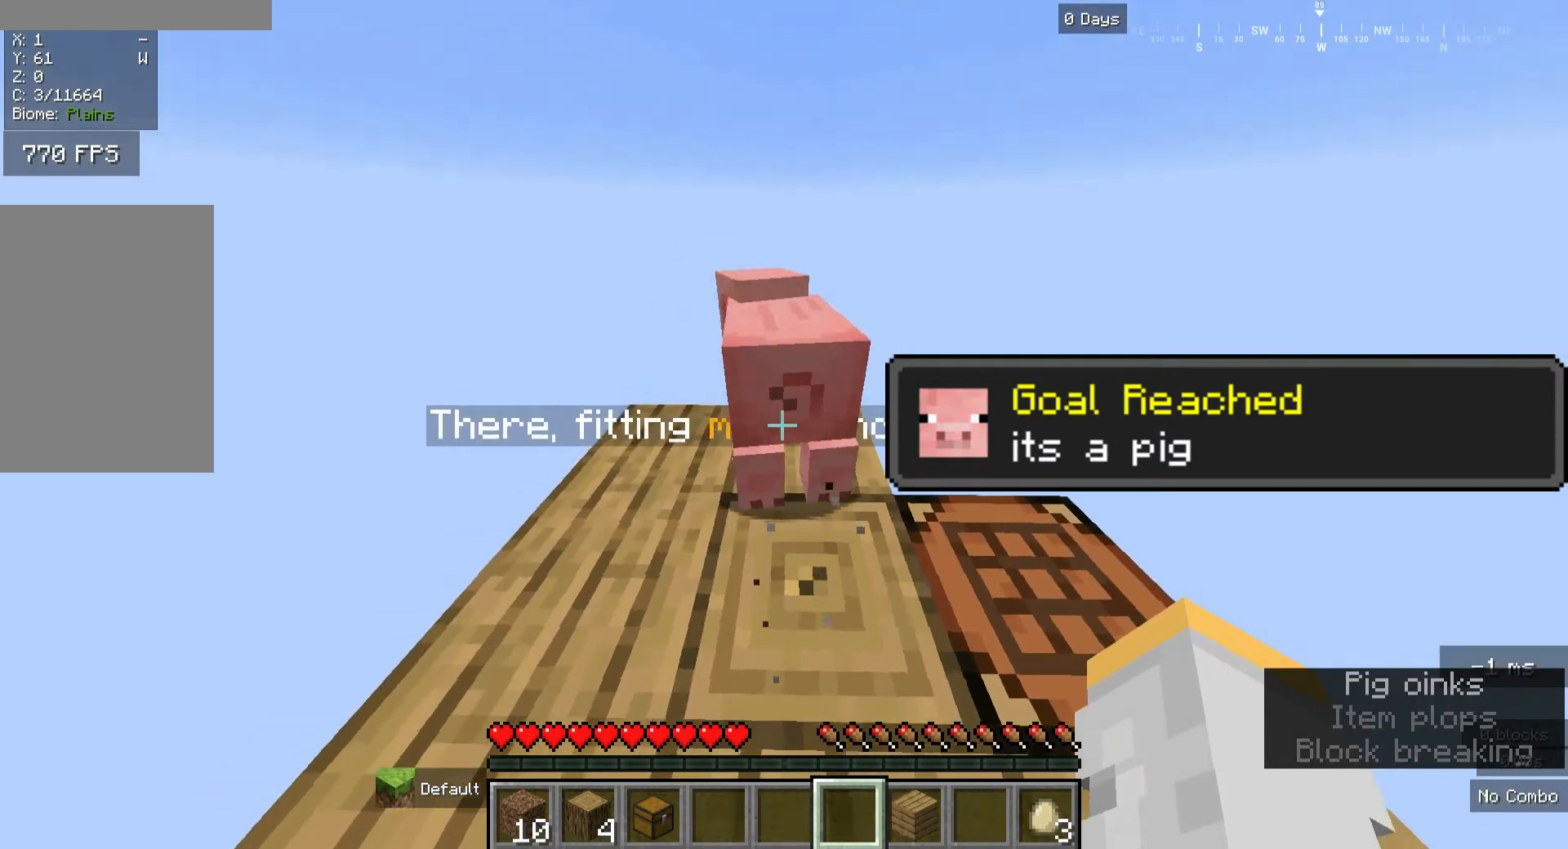
{"keys": ["a"], "mouse": [], "events": []}
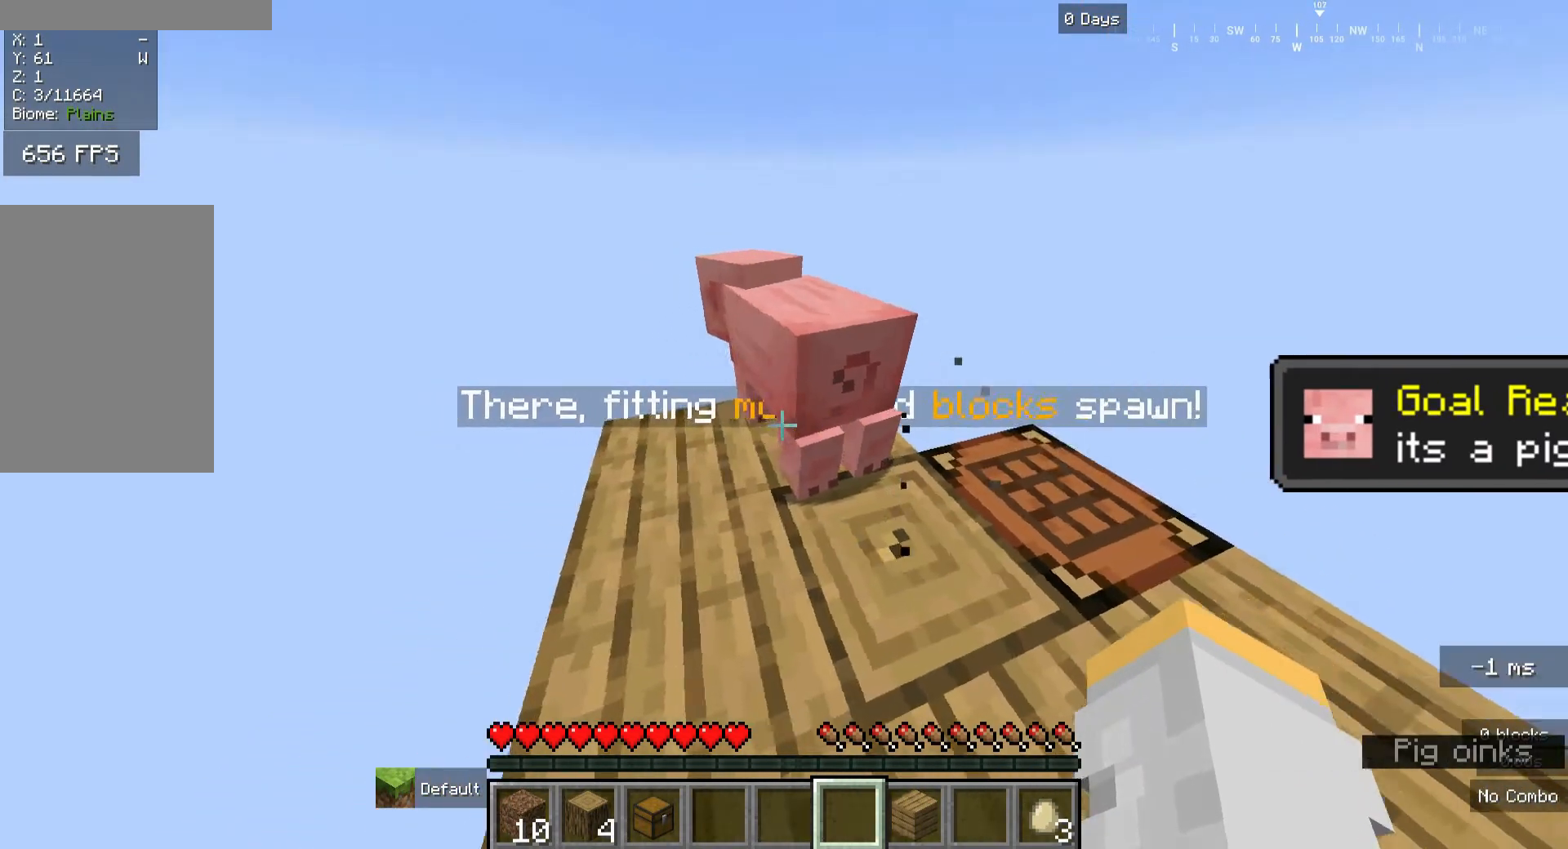
{"keys": ["a", "s"], "mouse": ["right"], "events": [[160, "w", "down"], [400, "mouse_right", "down"], [400, "s", "down"], [400, "w", "up"]]}
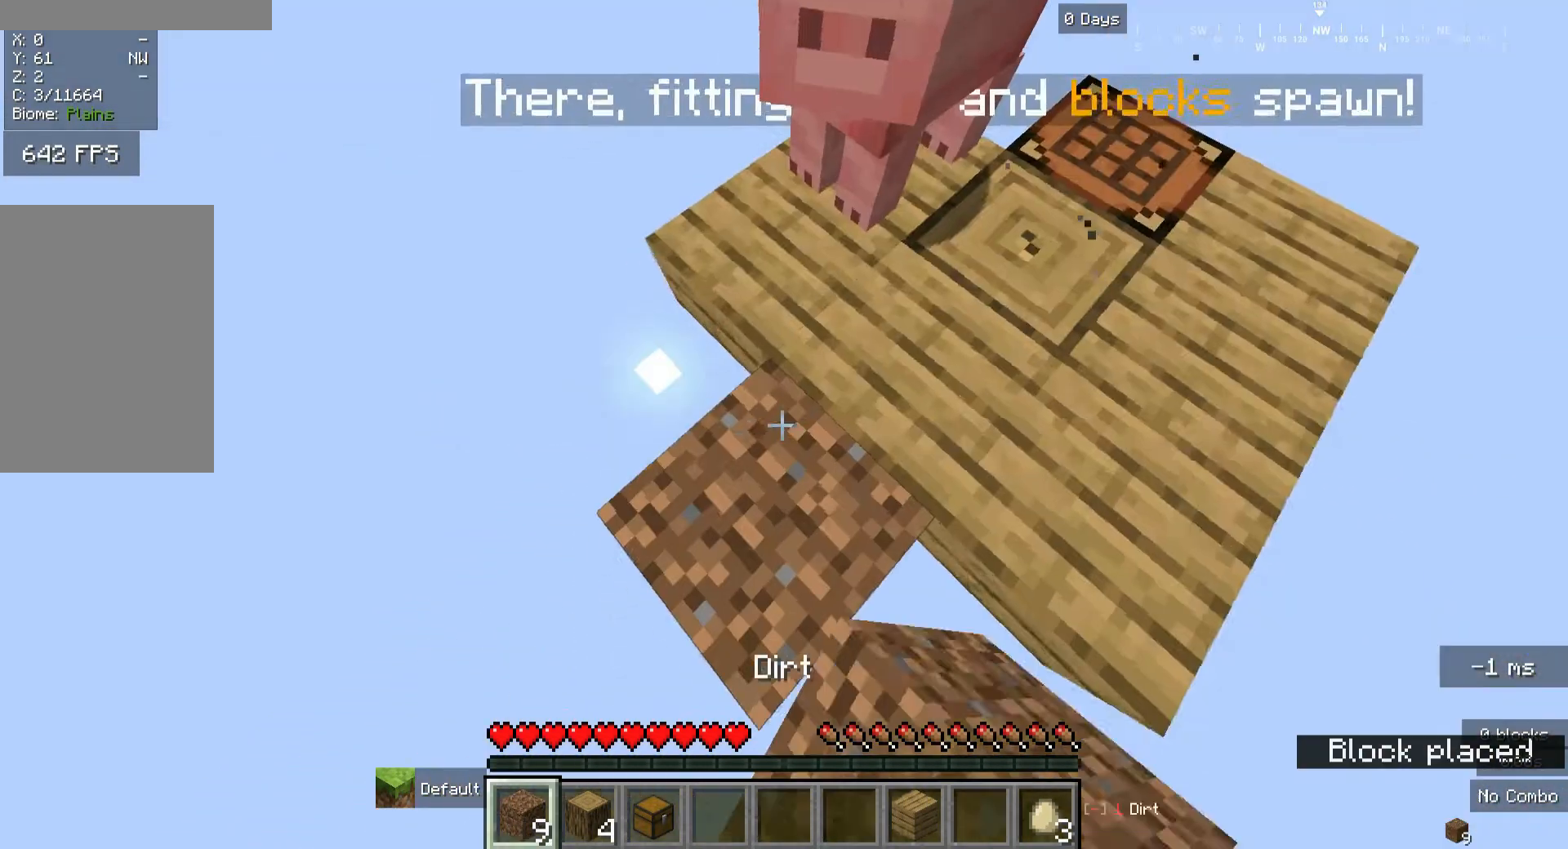
{"keys": ["a", "s"], "mouse": [], "events": [[40, "mouse_right", "up"], [400, "mouse_right", "down"], [520, "mouse_right", "up"]]}
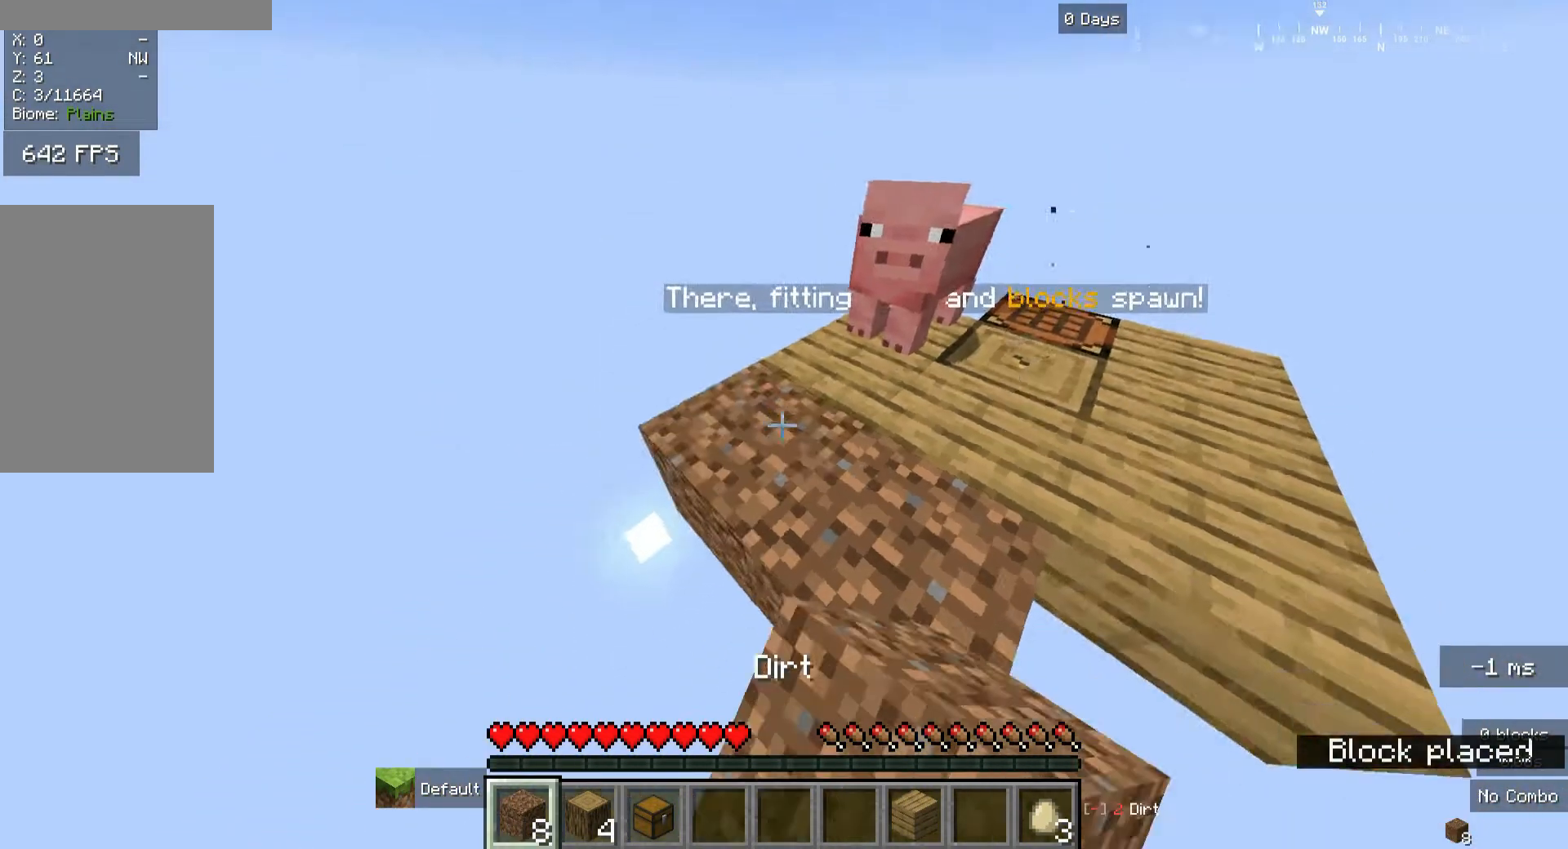
{"keys": ["s"], "mouse": [], "events": [[160, "a", "up"], [360, "mouse_right", "down"], [480, "mouse_right", "up"]]}
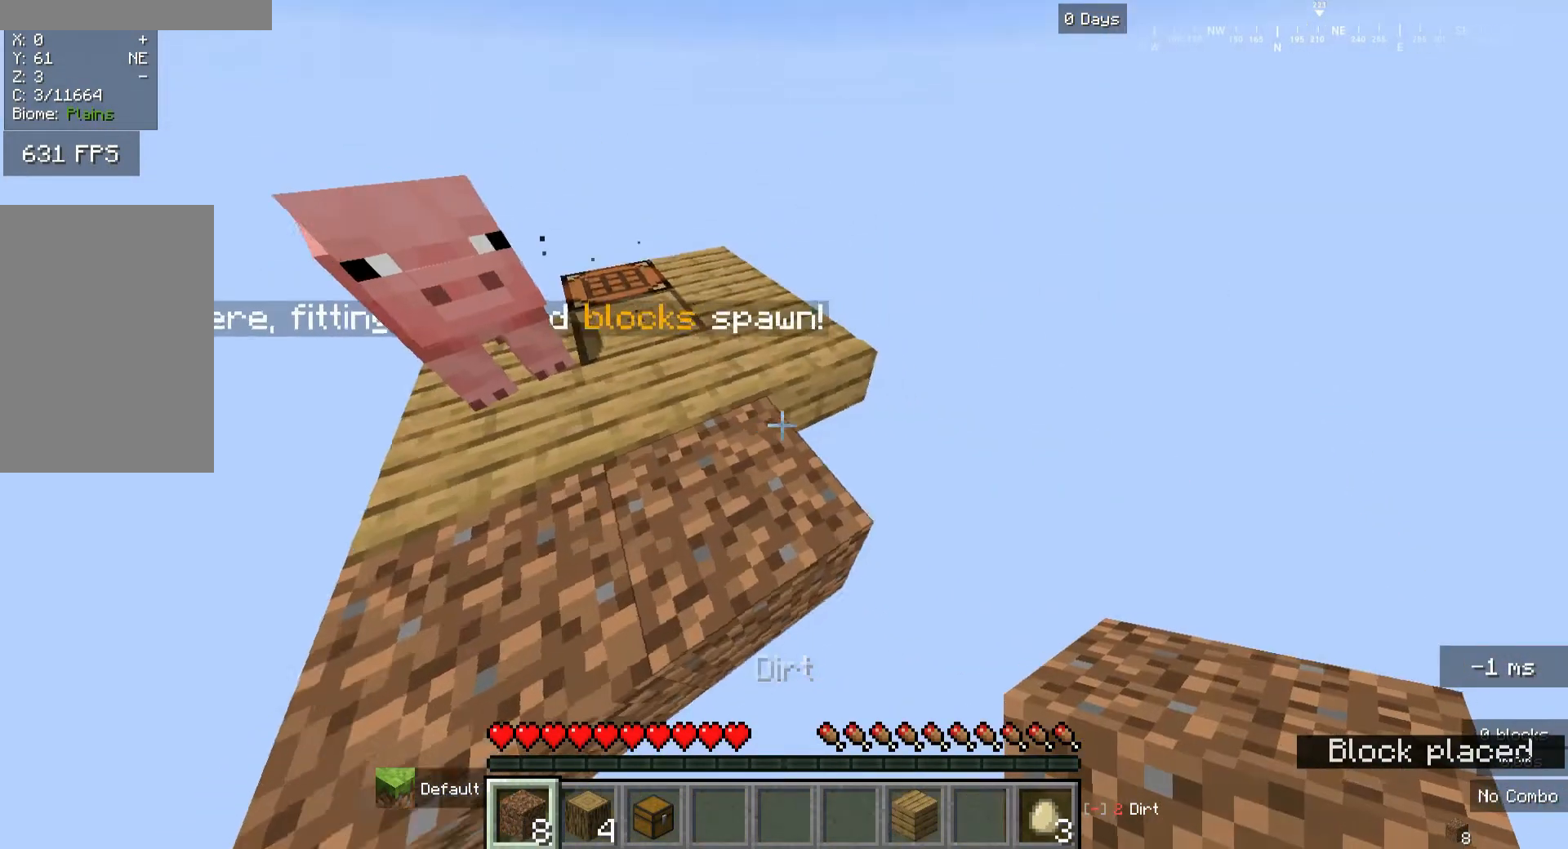
{"keys": ["d", "s"], "mouse": [], "events": [[240, "mouse_right", "down"], [360, "mouse_right", "up"], [480, "d", "down"]]}